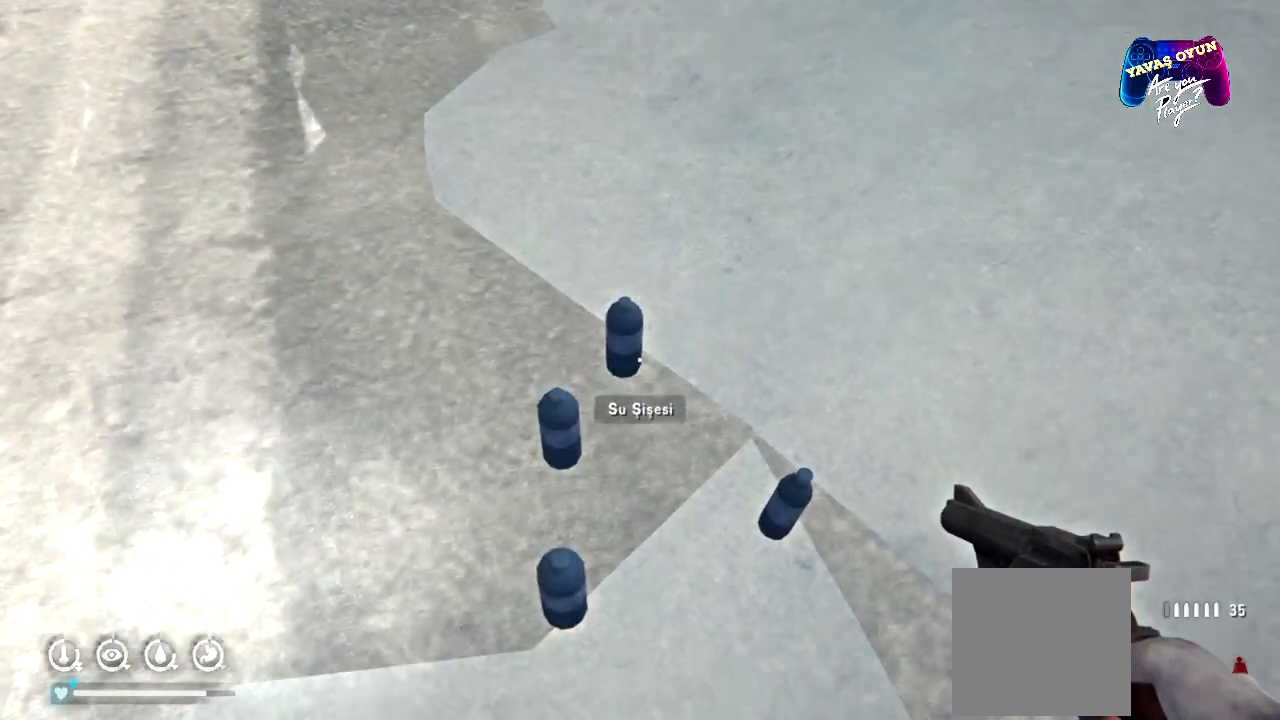
Gameplay with a controller (Xbox layout); each line is a JSON object with the inputs held at the frame after it. "events" lists button and stick changes between this image and that frame as [ms after this image, input, new state], when the widget could be followed in between.
{"buttons": [], "left_stick": "center", "right_stick": "center", "events": []}
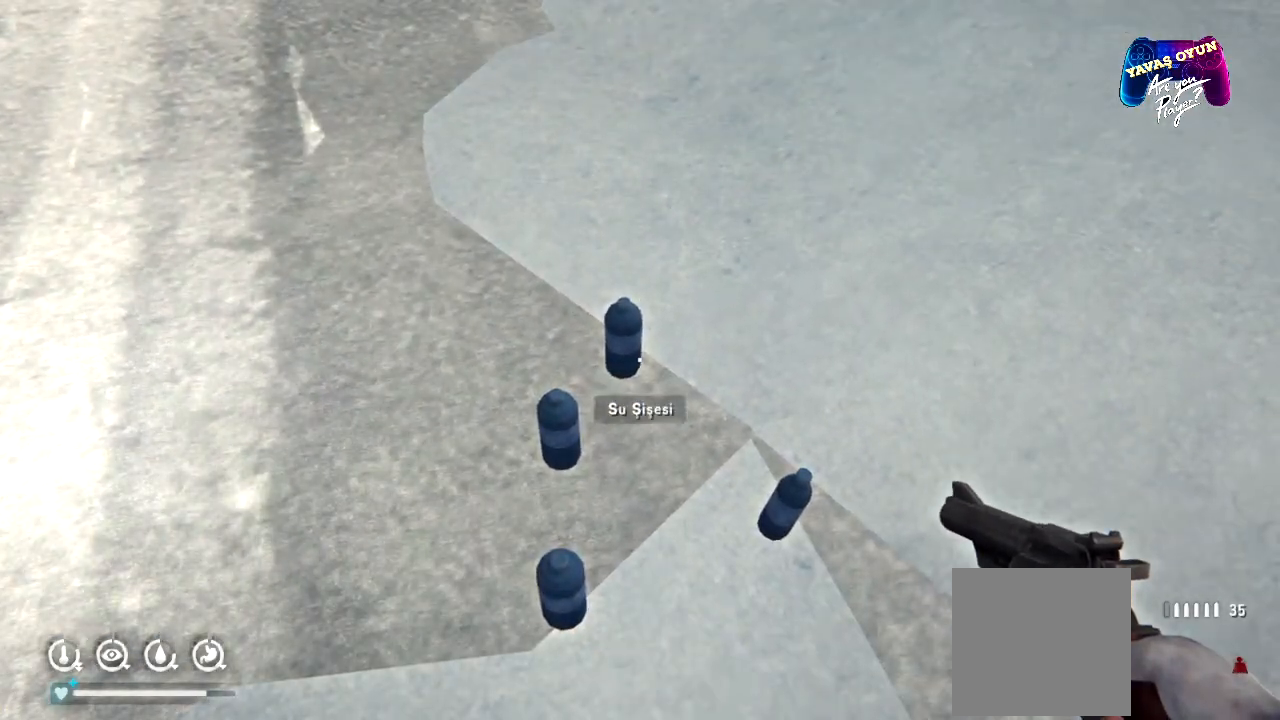
{"buttons": [], "left_stick": "center", "right_stick": "center", "events": [[33, "A", "down"], [167, "A", "up"]]}
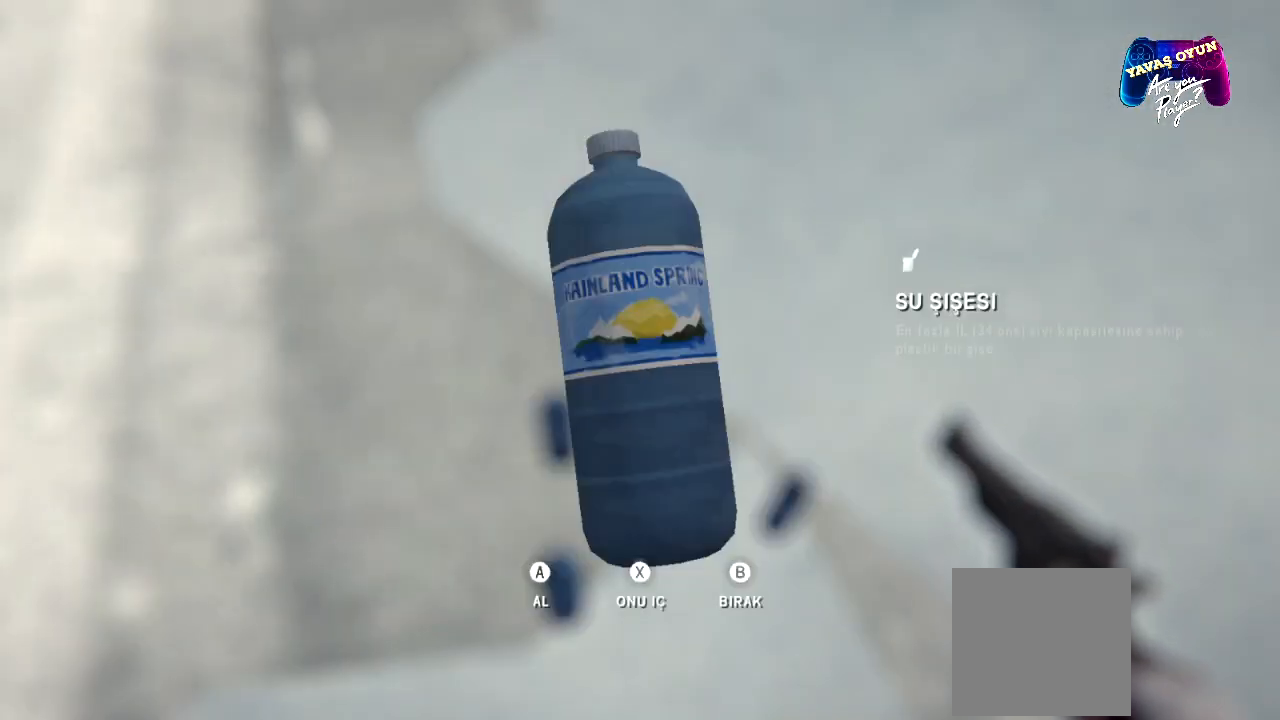
{"buttons": [], "left_stick": "center", "right_stick": "center", "events": [[250, "X", "down"], [417, "X", "up"]]}
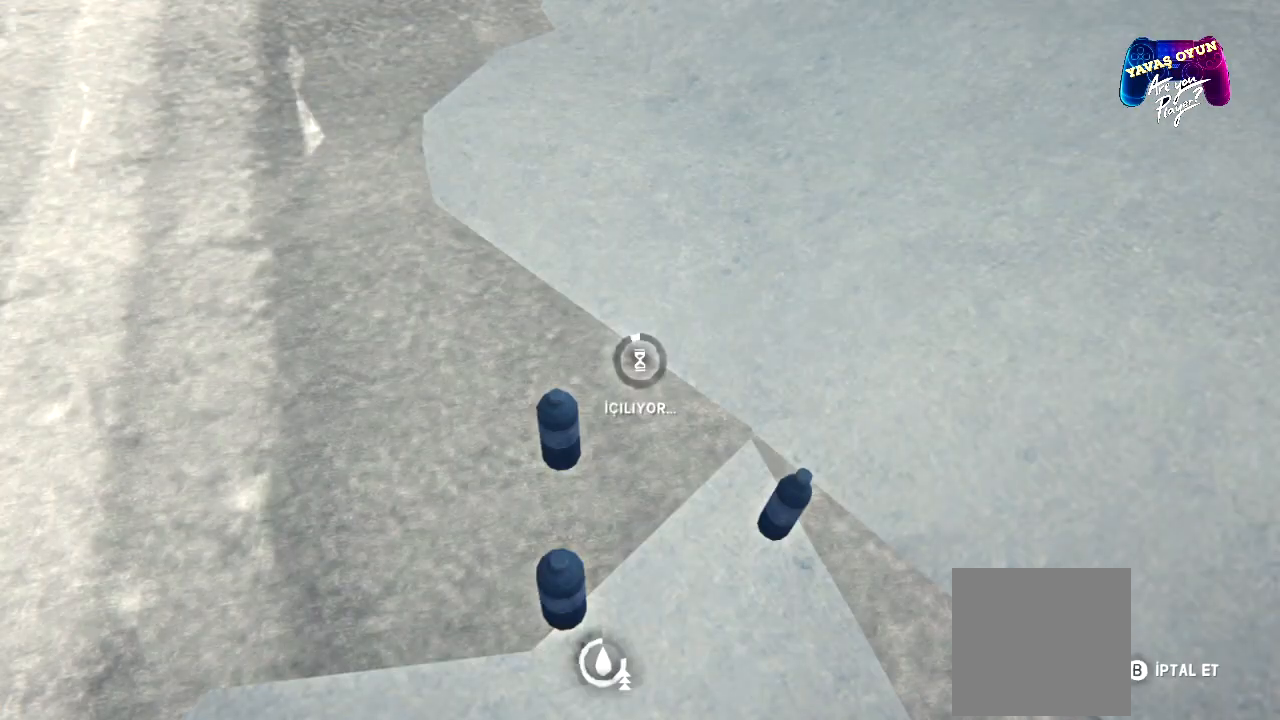
{"buttons": [], "left_stick": "center", "right_stick": "center", "events": []}
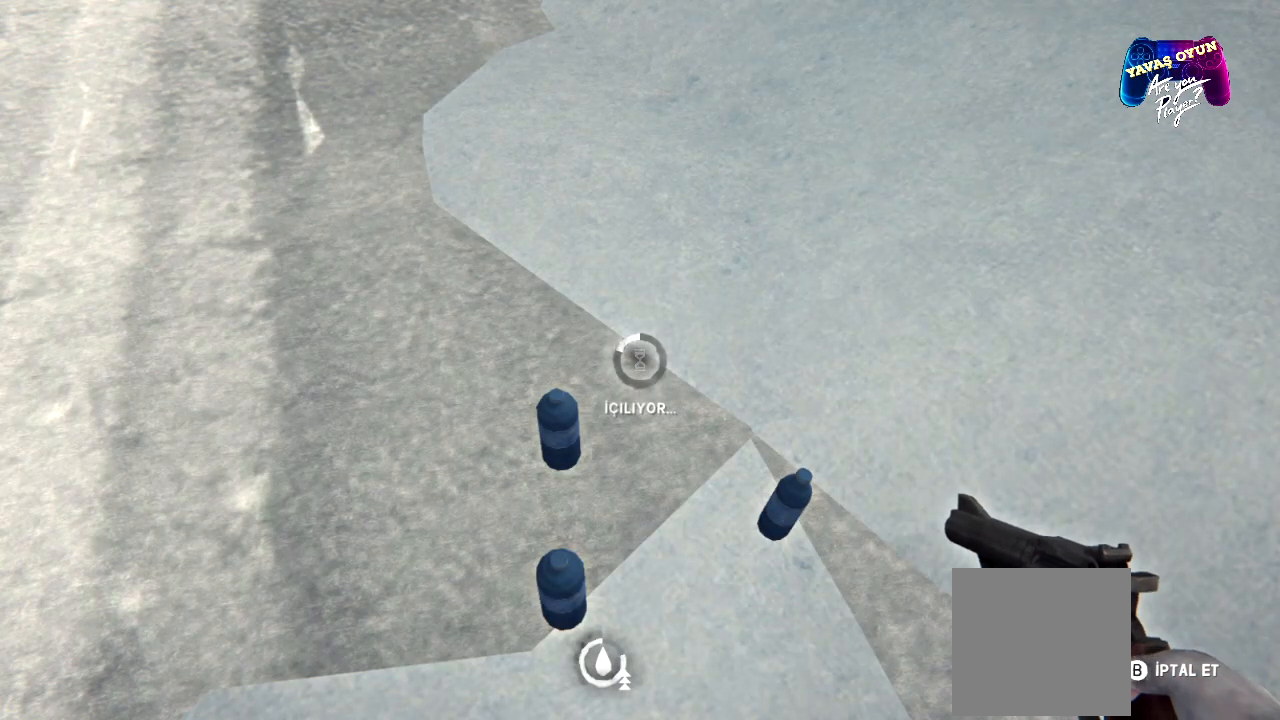
{"buttons": [], "left_stick": "center", "right_stick": "center", "events": []}
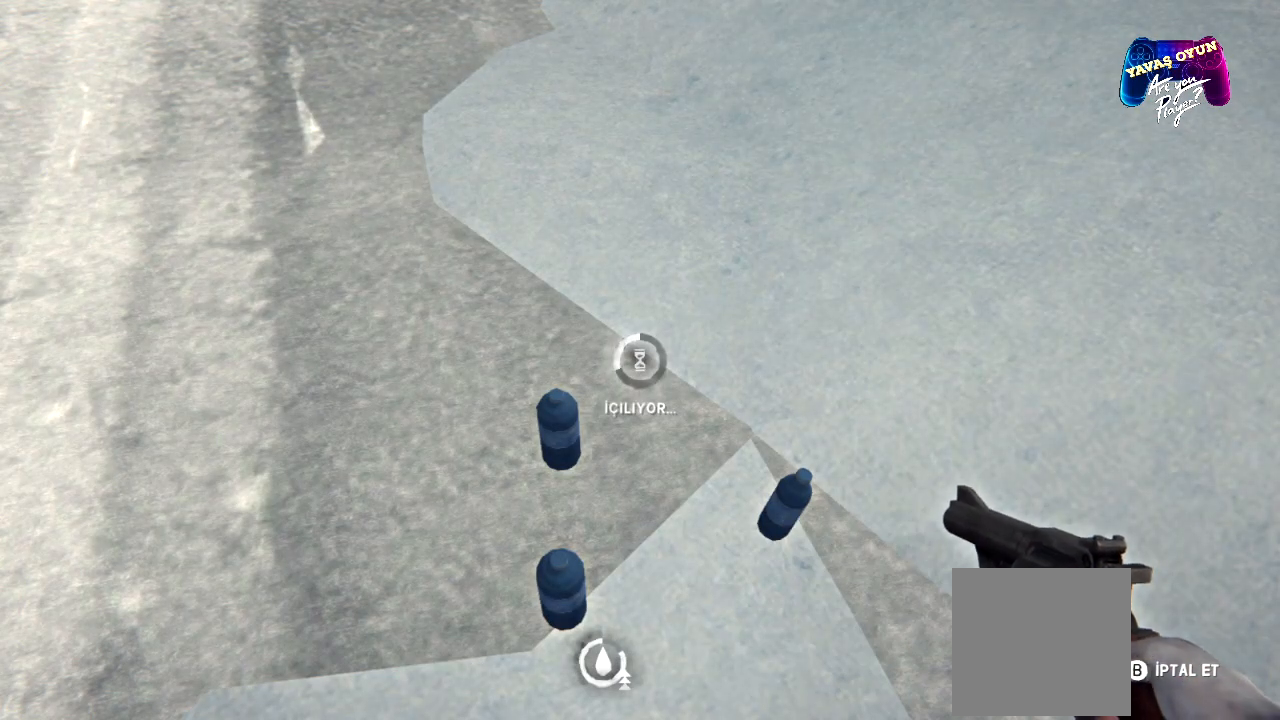
{"buttons": [], "left_stick": "center", "right_stick": "center", "events": []}
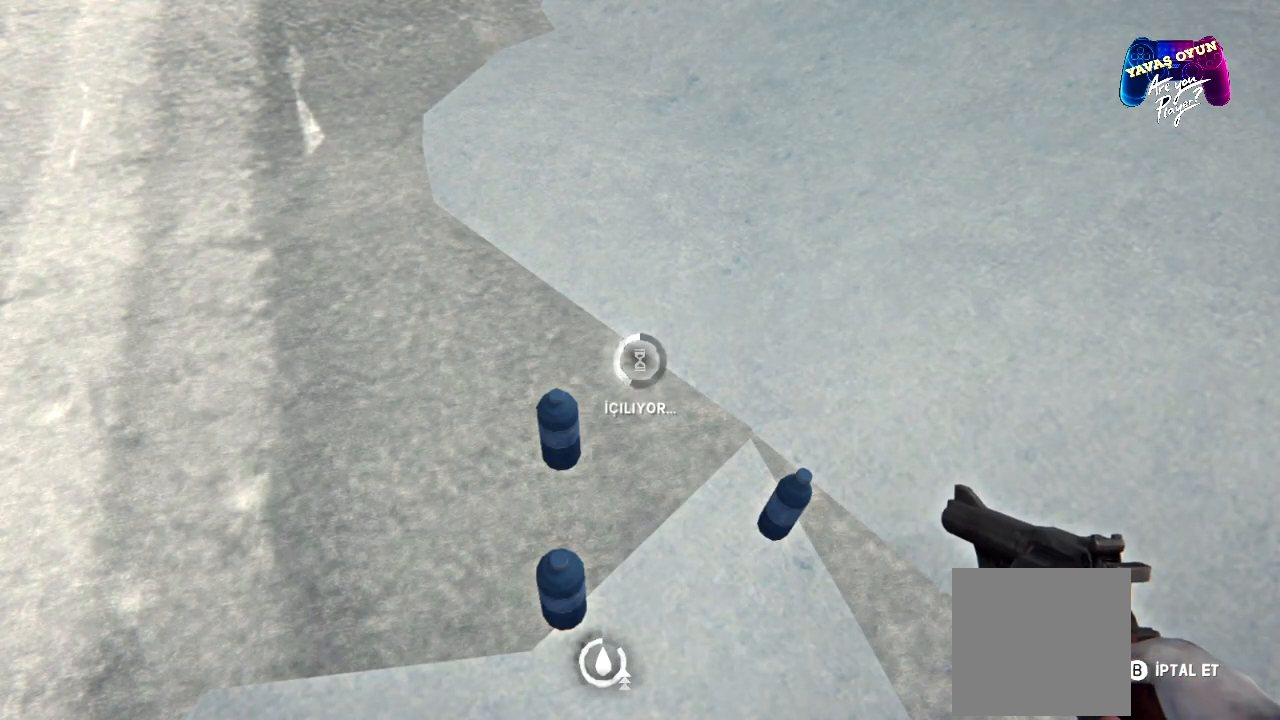
{"buttons": [], "left_stick": "center", "right_stick": "center", "events": []}
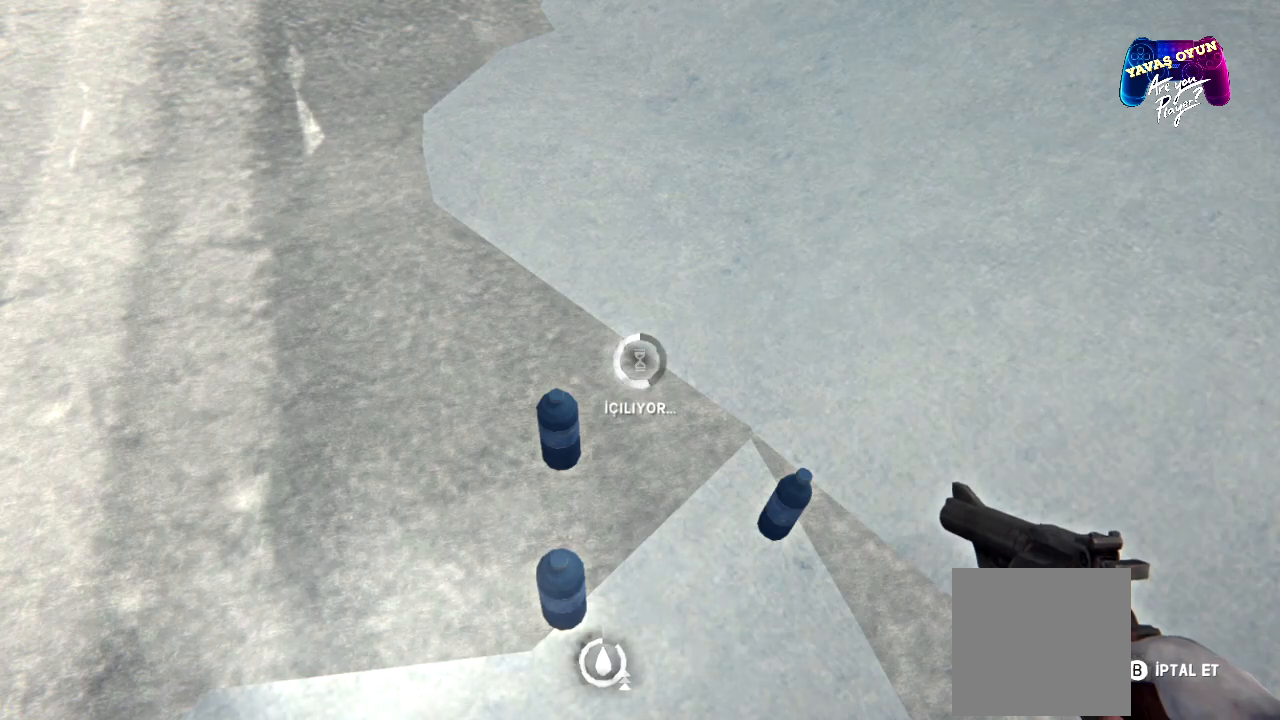
{"buttons": [], "left_stick": "center", "right_stick": "center", "events": []}
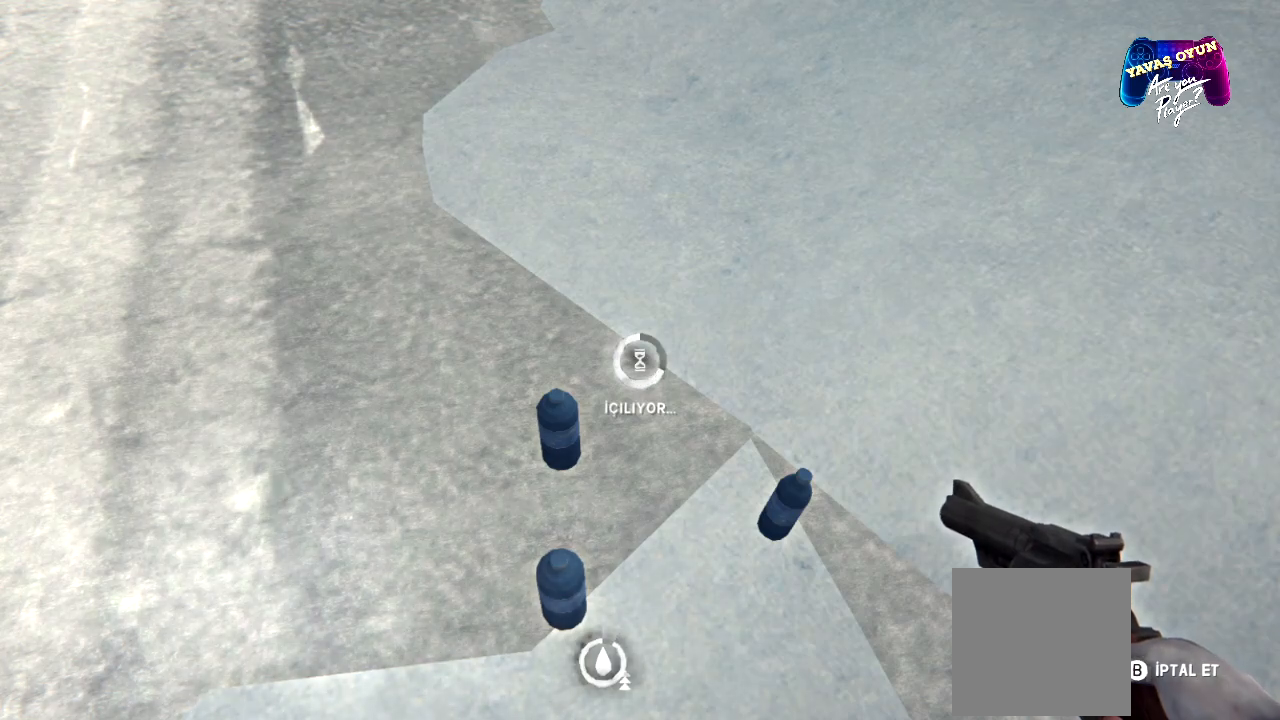
{"buttons": [], "left_stick": "center", "right_stick": "center", "events": []}
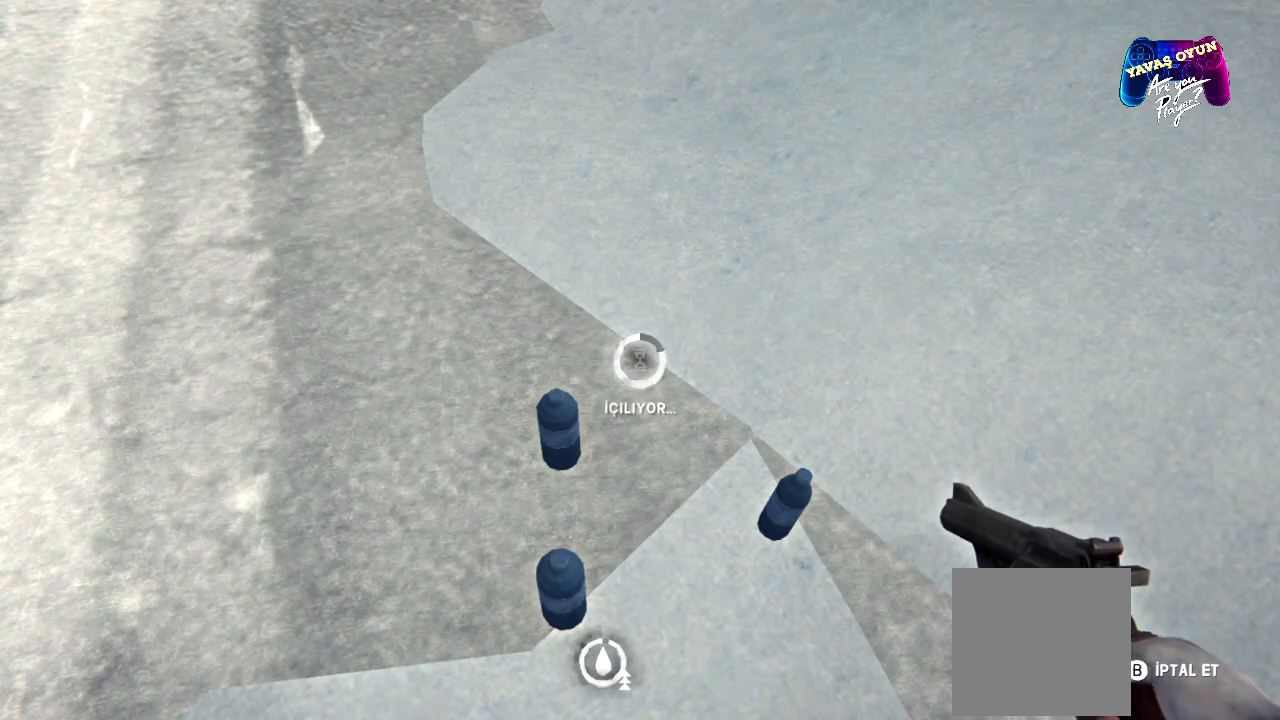
{"buttons": [], "left_stick": "center", "right_stick": "center", "events": []}
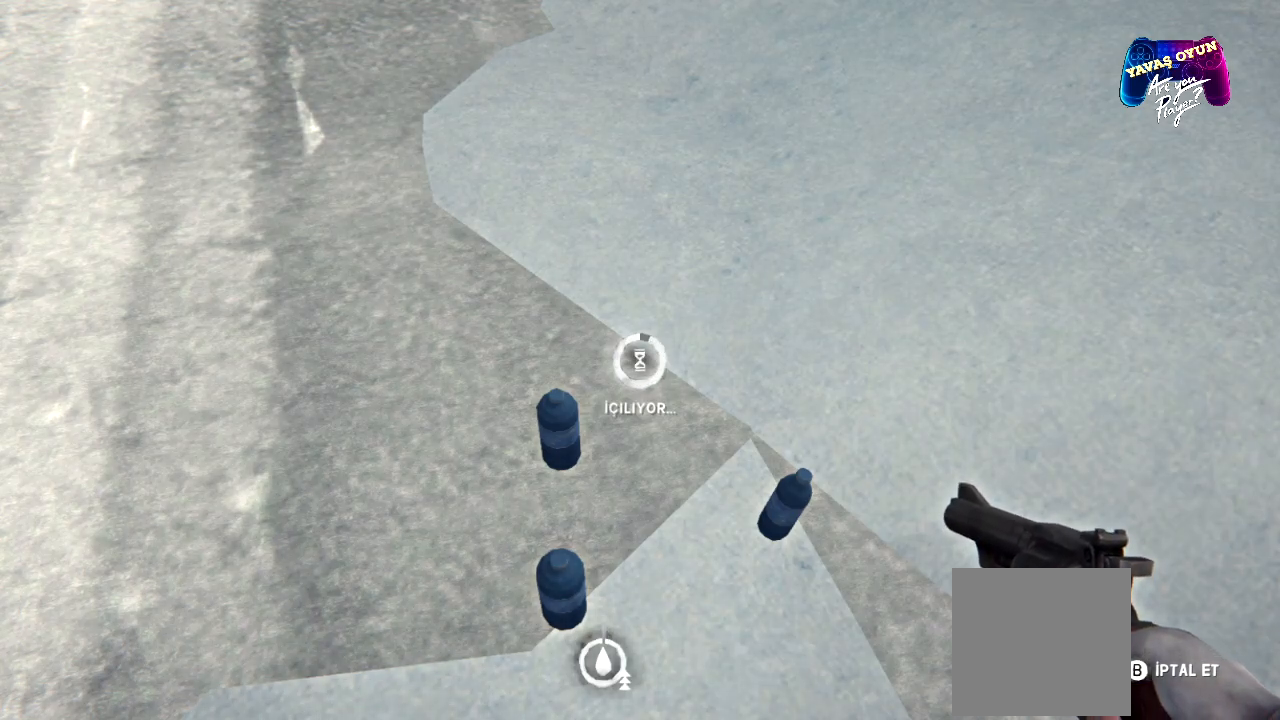
{"buttons": [], "left_stick": "center", "right_stick": "center", "events": []}
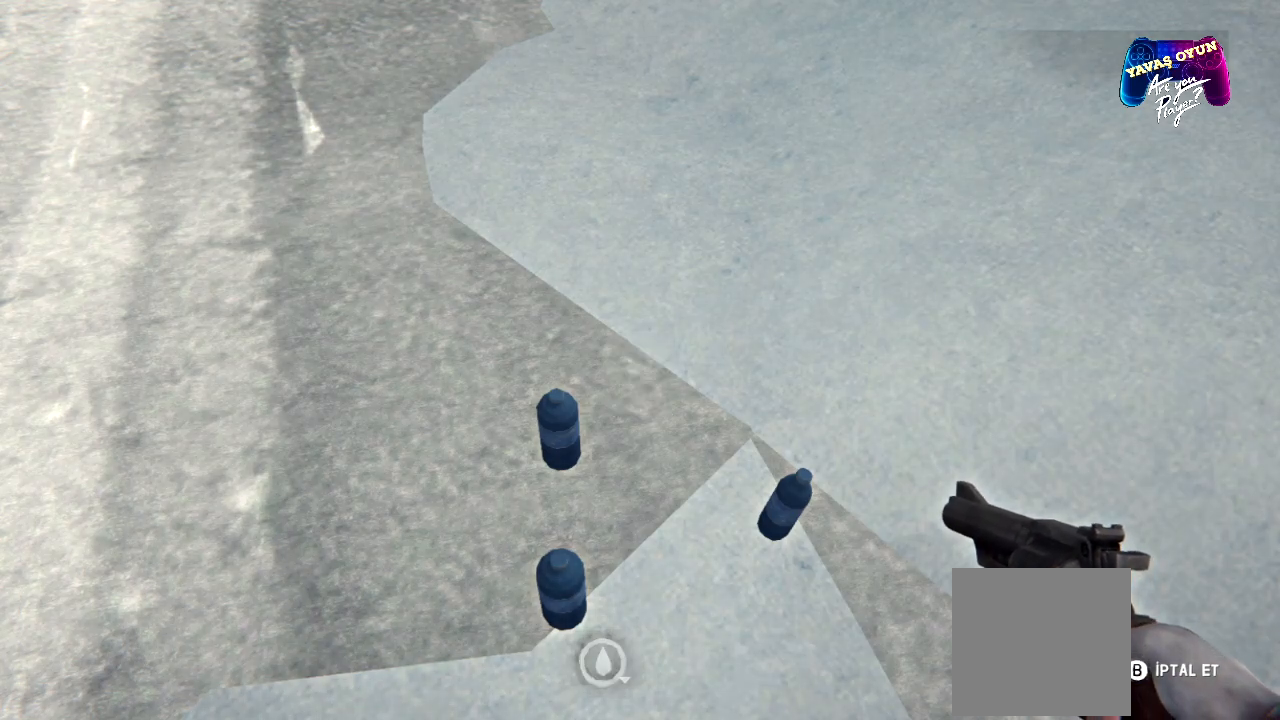
{"buttons": [], "left_stick": "center", "right_stick": "center", "events": []}
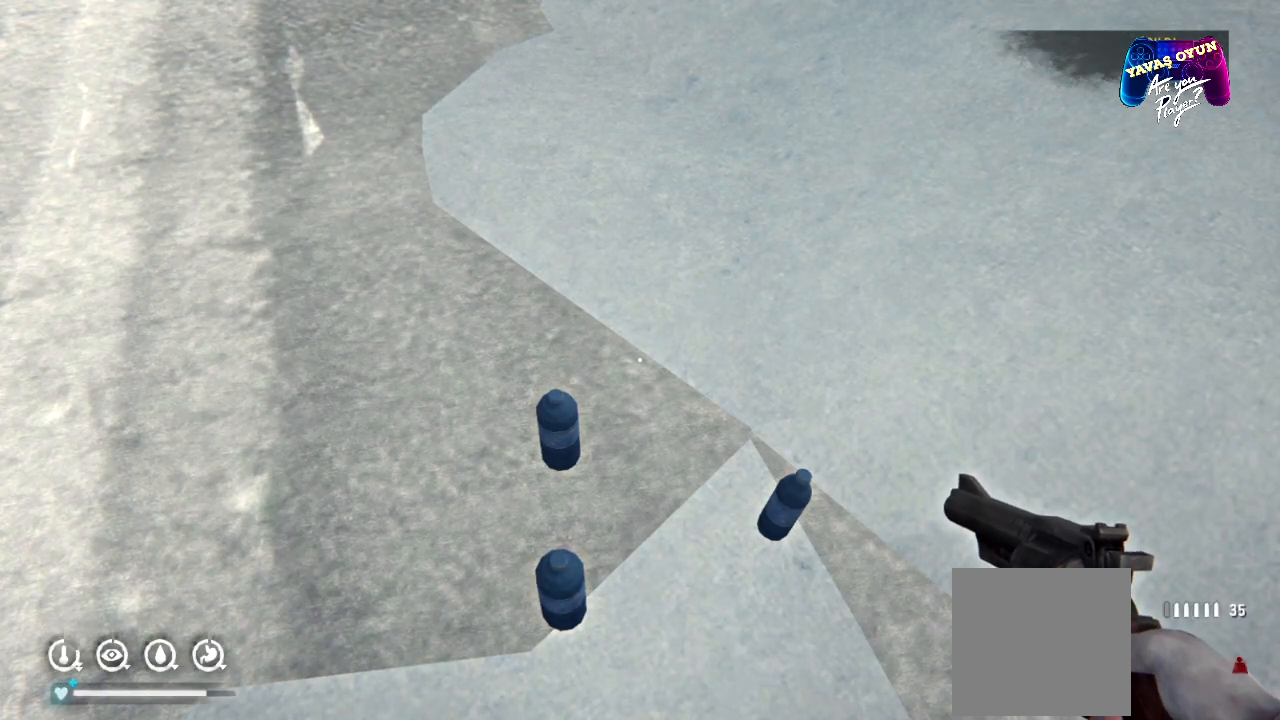
{"buttons": [], "left_stick": "up", "right_stick": "center", "events": [[483, "left_stick", "up"]]}
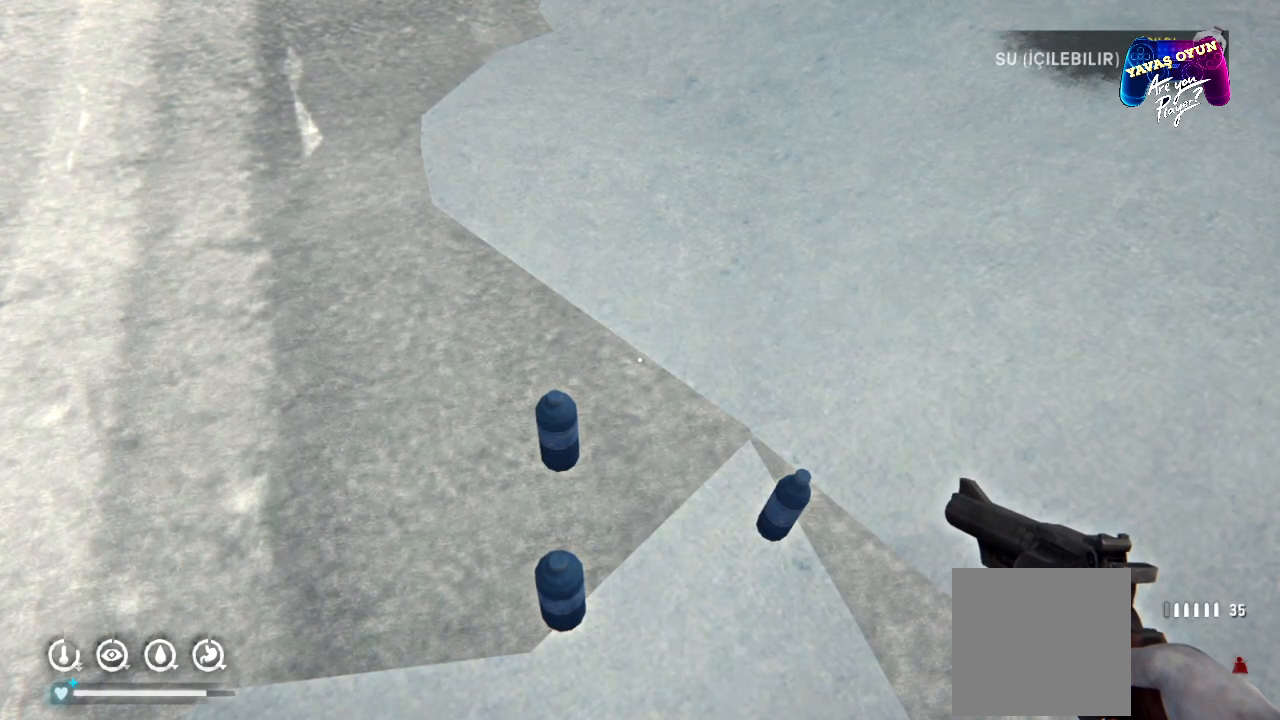
{"buttons": [], "left_stick": "up", "right_stick": "up", "events": [[50, "right_stick", "up"]]}
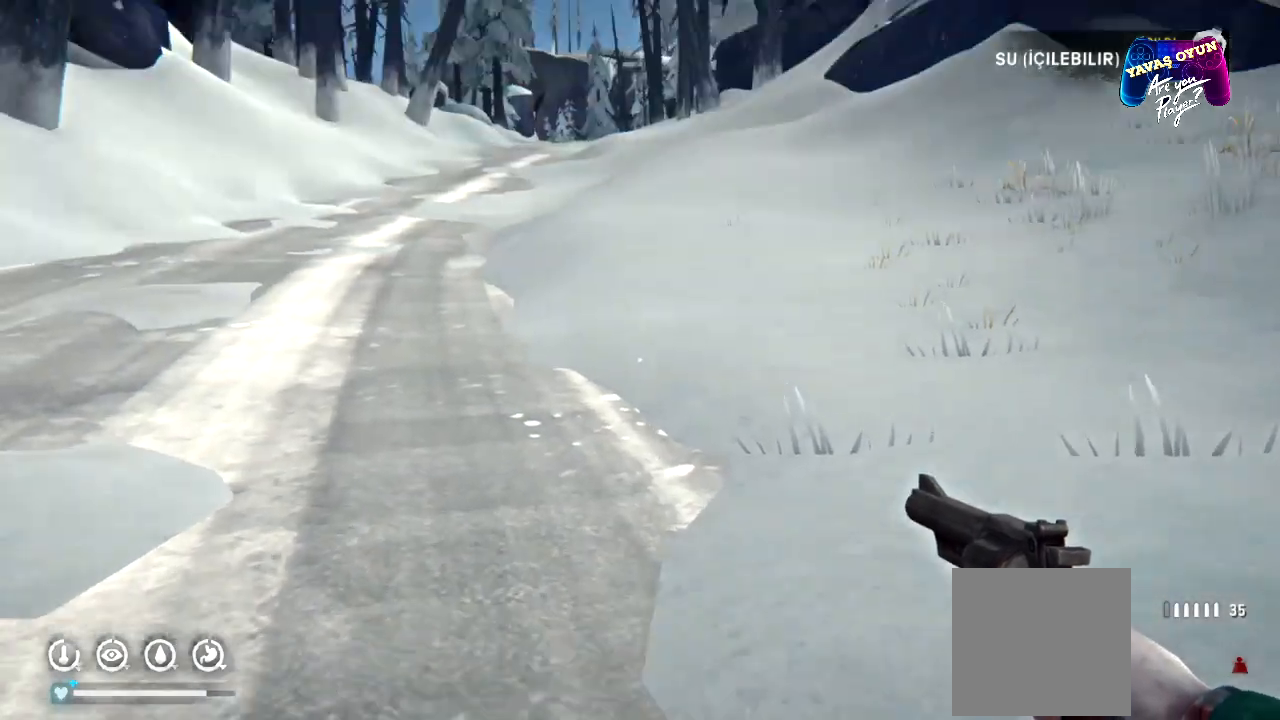
{"buttons": [], "left_stick": "up", "right_stick": "center", "events": [[83, "right_stick", "center"]]}
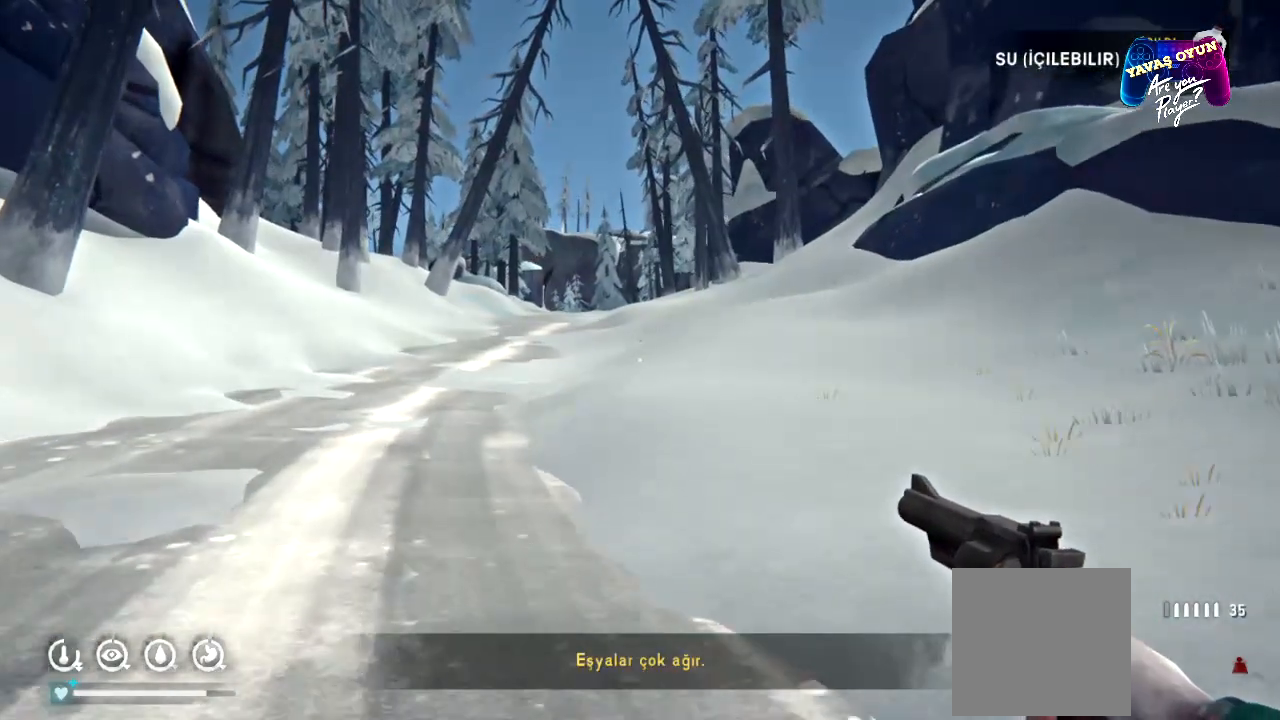
{"buttons": [], "left_stick": "up", "right_stick": "center", "events": []}
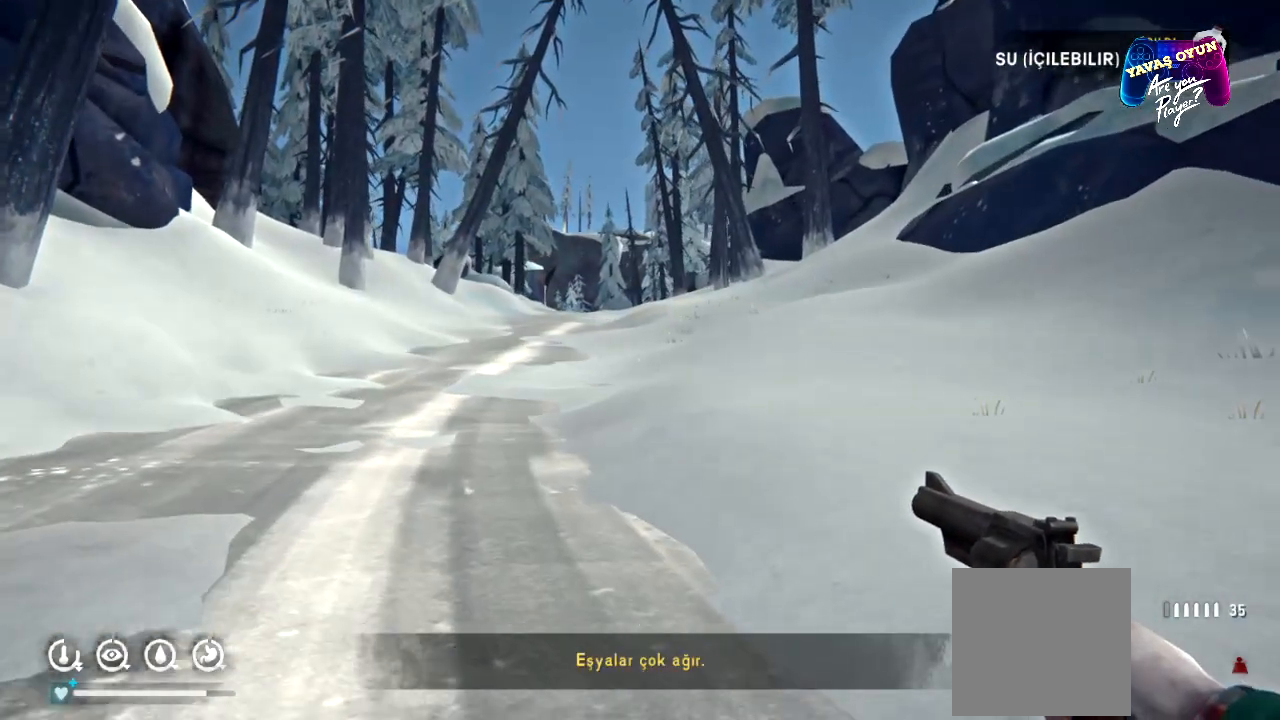
{"buttons": [], "left_stick": "up", "right_stick": "center", "events": []}
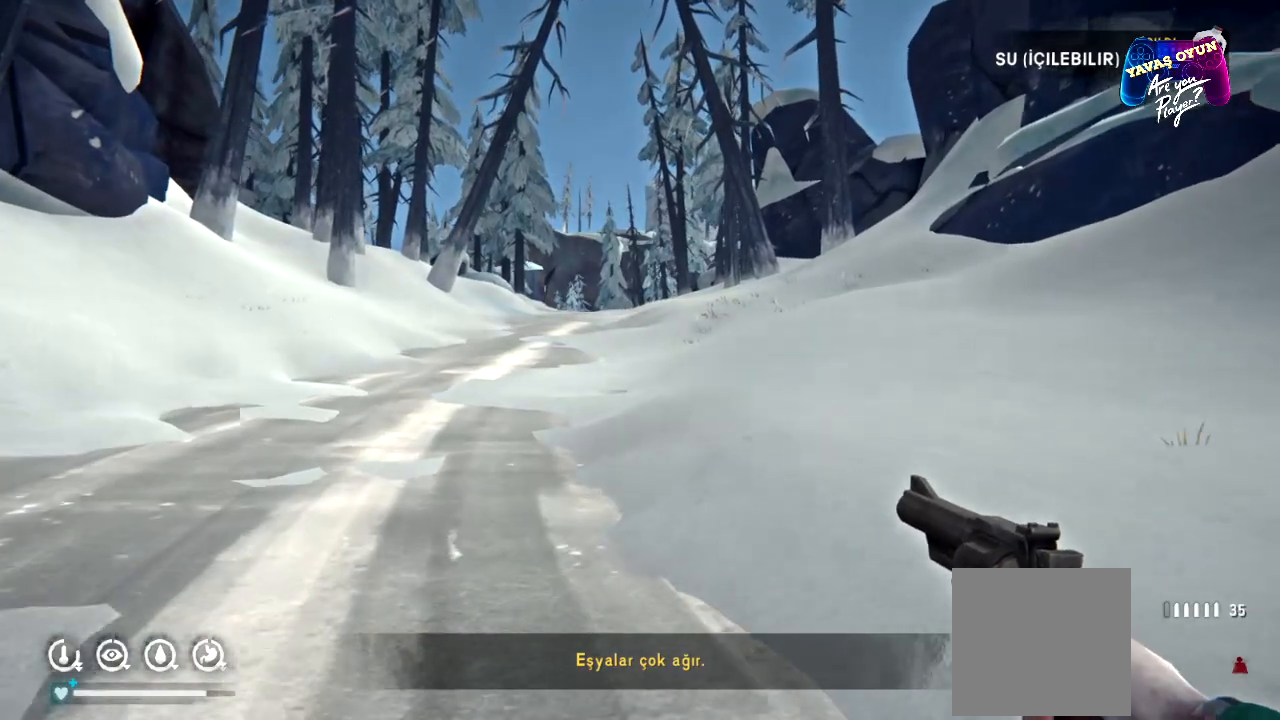
{"buttons": [], "left_stick": "up", "right_stick": "center", "events": []}
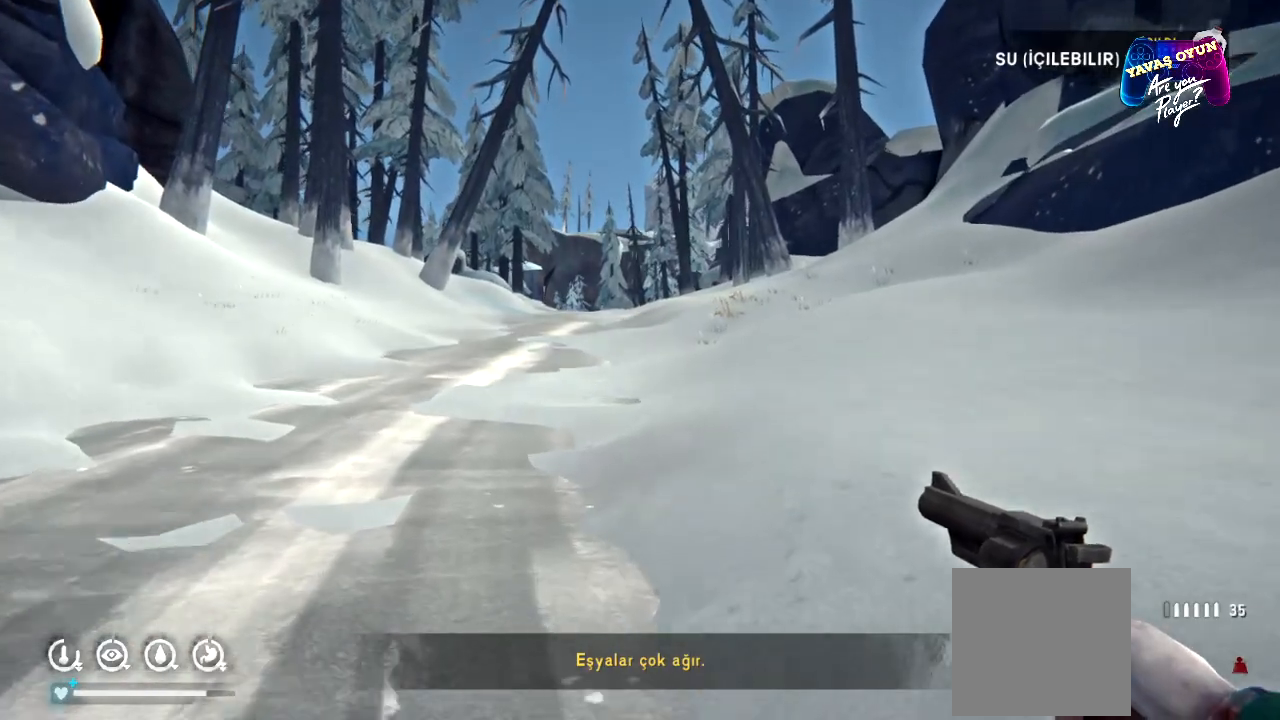
{"buttons": [], "left_stick": "up", "right_stick": "center", "events": []}
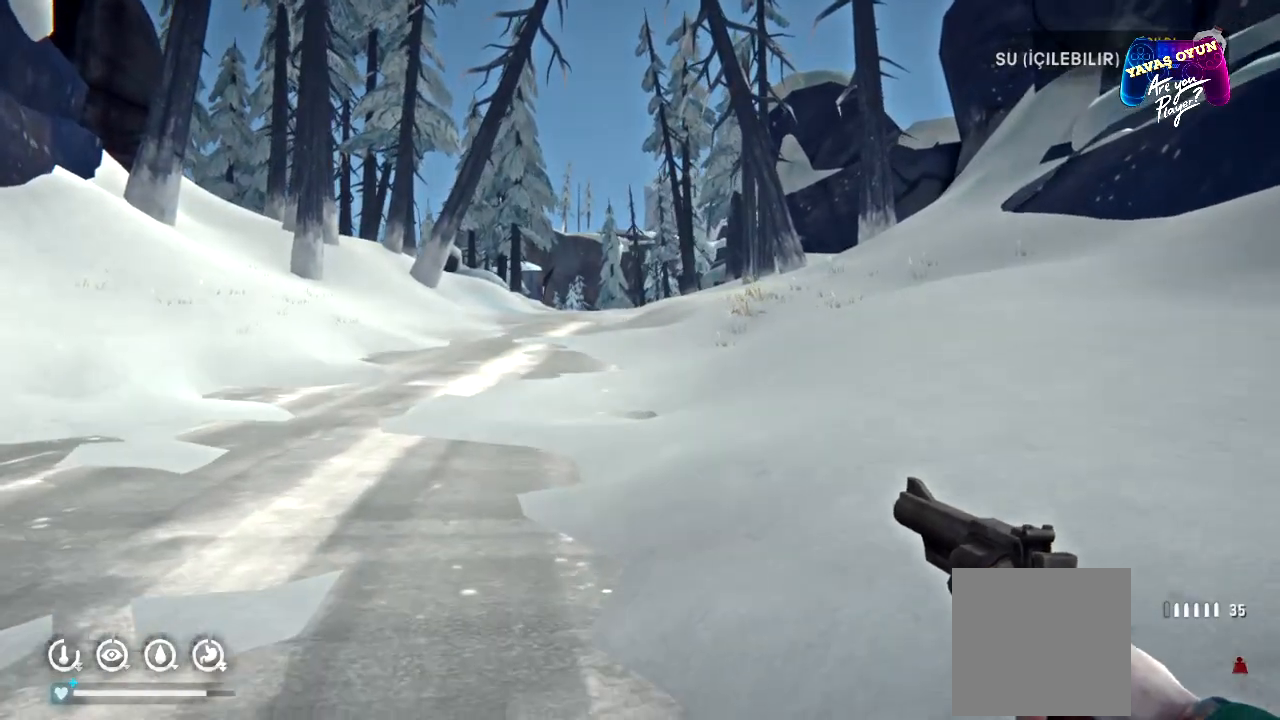
{"buttons": [], "left_stick": "up", "right_stick": "center", "events": []}
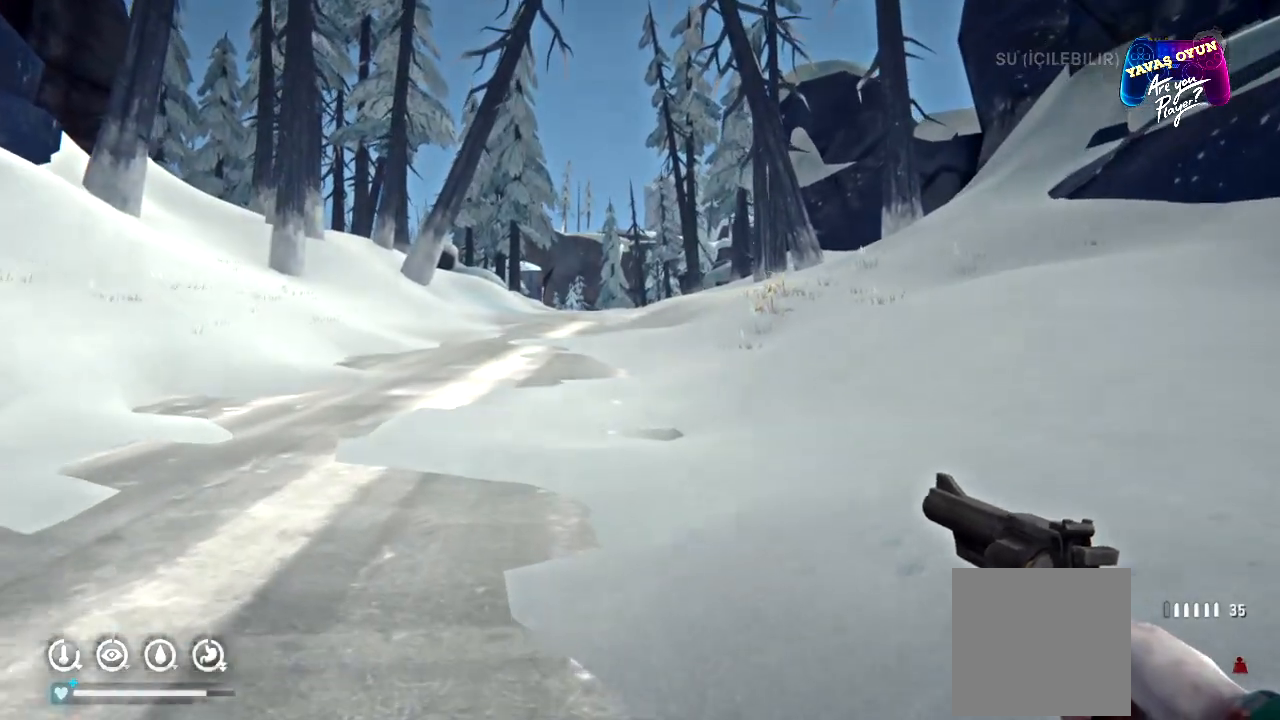
{"buttons": [], "left_stick": "up", "right_stick": "center", "events": []}
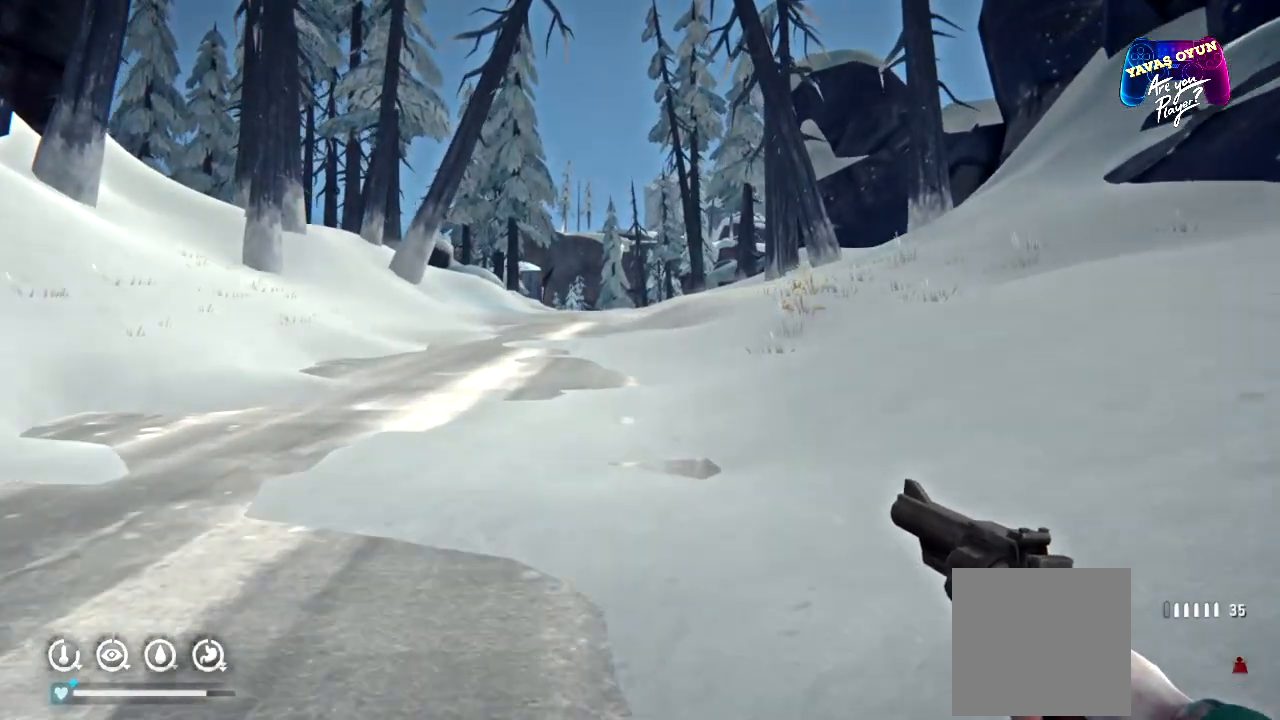
{"buttons": [], "left_stick": "up", "right_stick": "center", "events": []}
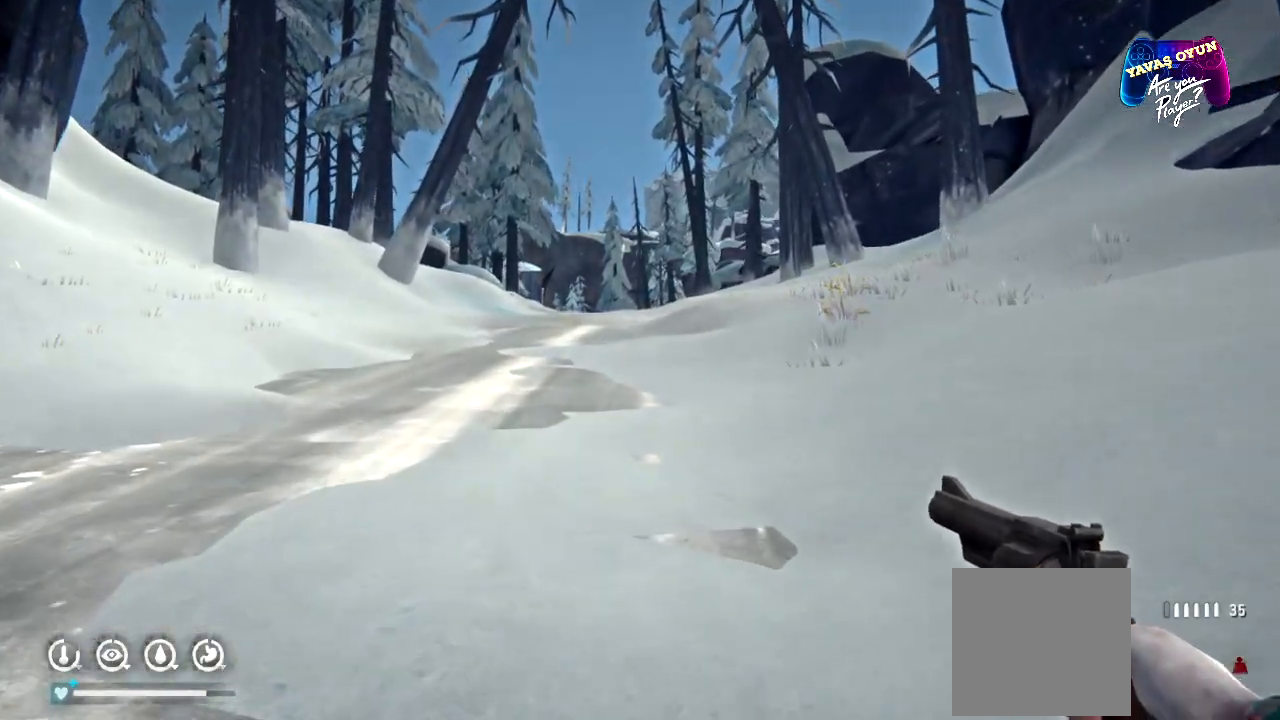
{"buttons": [], "left_stick": "up", "right_stick": "center", "events": []}
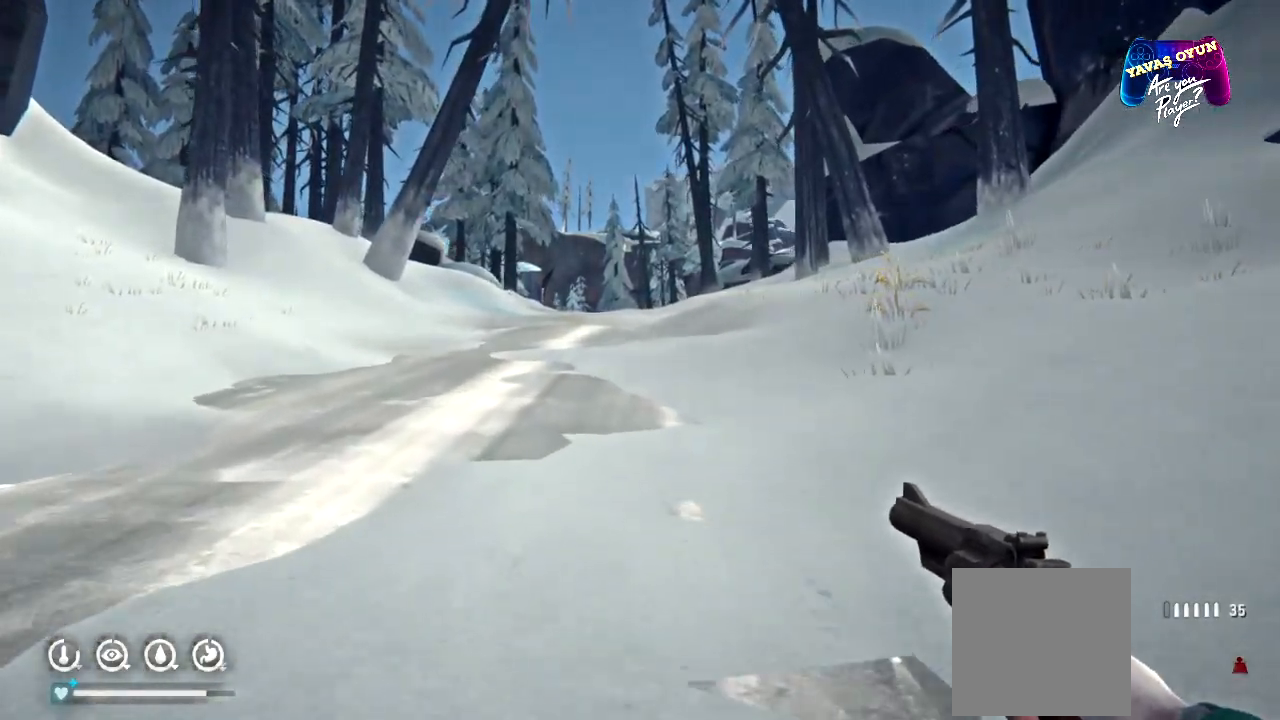
{"buttons": [], "left_stick": "up", "right_stick": "center", "events": []}
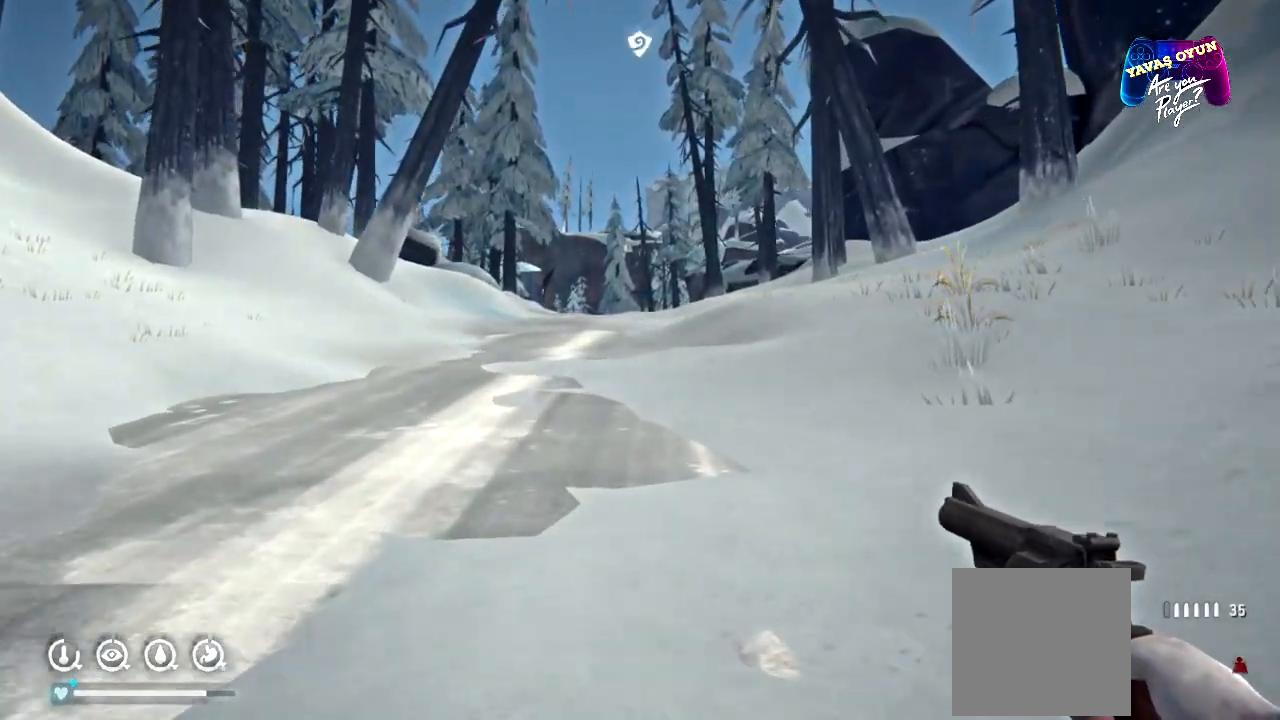
{"buttons": [], "left_stick": "up", "right_stick": "center", "events": []}
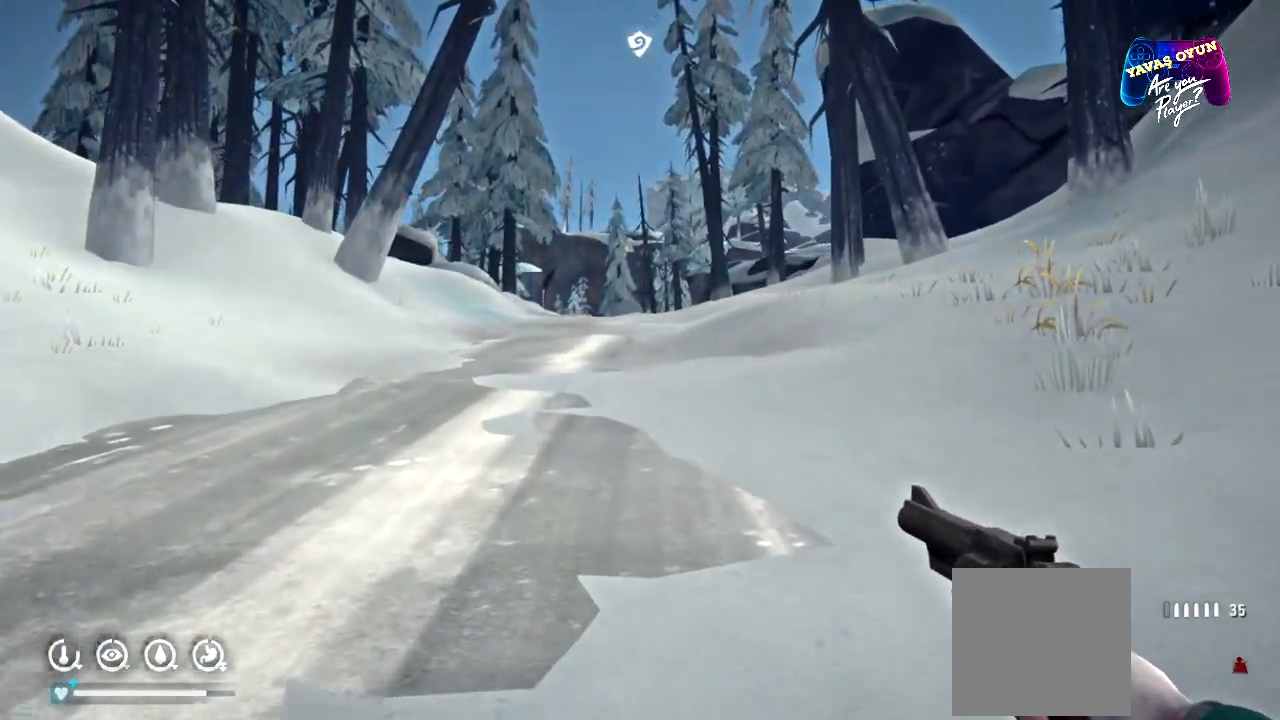
{"buttons": [], "left_stick": "up", "right_stick": "center", "events": []}
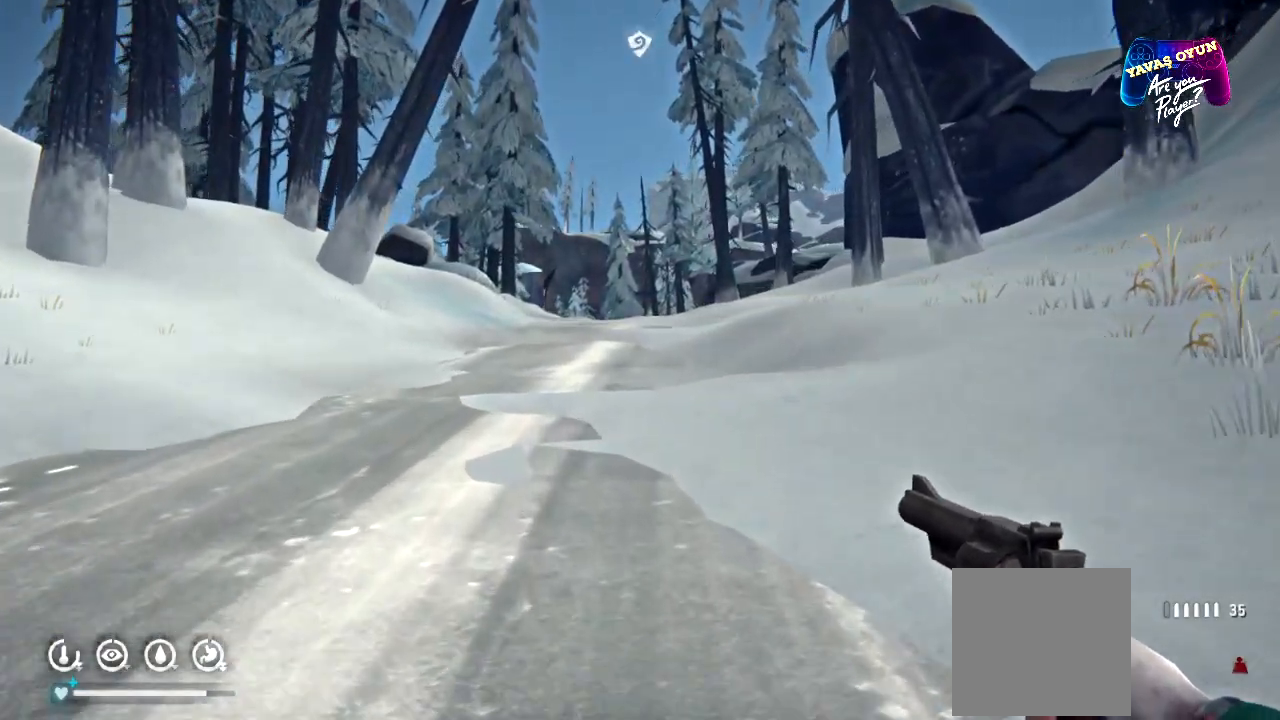
{"buttons": [], "left_stick": "up", "right_stick": "center"}
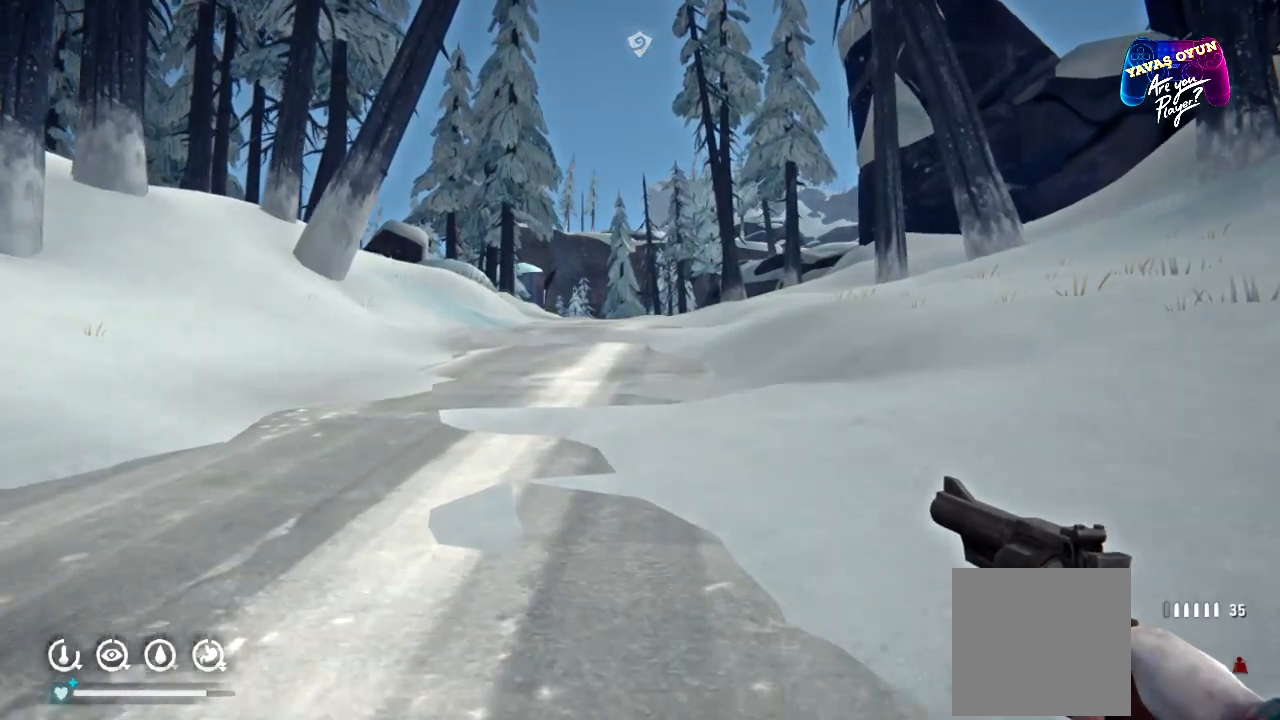
{"buttons": [], "left_stick": "up", "right_stick": "center", "events": []}
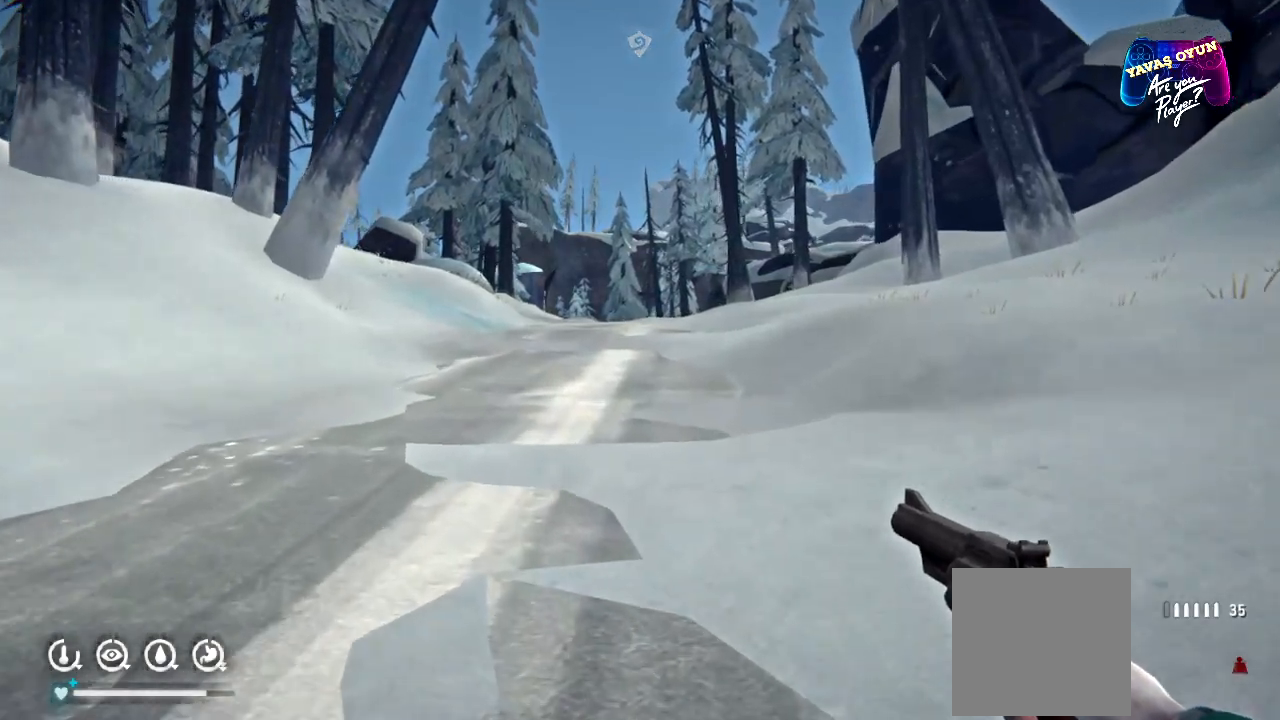
{"buttons": [], "left_stick": "up", "right_stick": "center", "events": []}